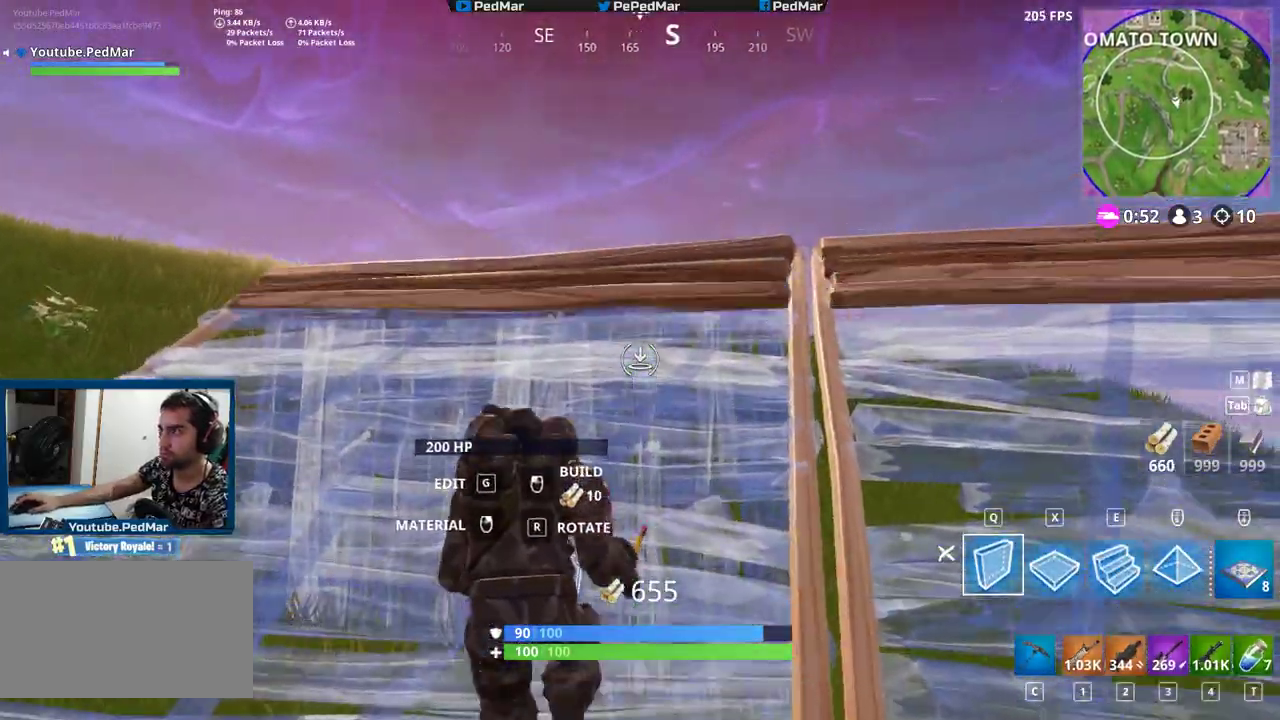
Gameplay with keyboard and mouse; each line is a JSON object with the keys and mouse buttons held at the frame after it. "events" lists presses ("down") and releases ("up") of "a", "c", "ctrl", "d", "e", "f", "q", "r", "s", "shift", "space", "tab", "w", "x", "z", "mouse_left", "mouse_right" and "mouse_mb4" between this image and that frame as [ms after this image, input, new state], when the widget could be followed in between. "mouse_left", "mouse_right", "mouse_mb4" = the "left", "right", "mb4" buttons of the "mouse" list. No other keys are recorded. Not read: mouse_mb5 mouse_move mouse_wheel.
{"keys": ["a", "shift", "w"], "mouse": [], "events": [[117, "e", "down"], [217, "e", "up"]]}
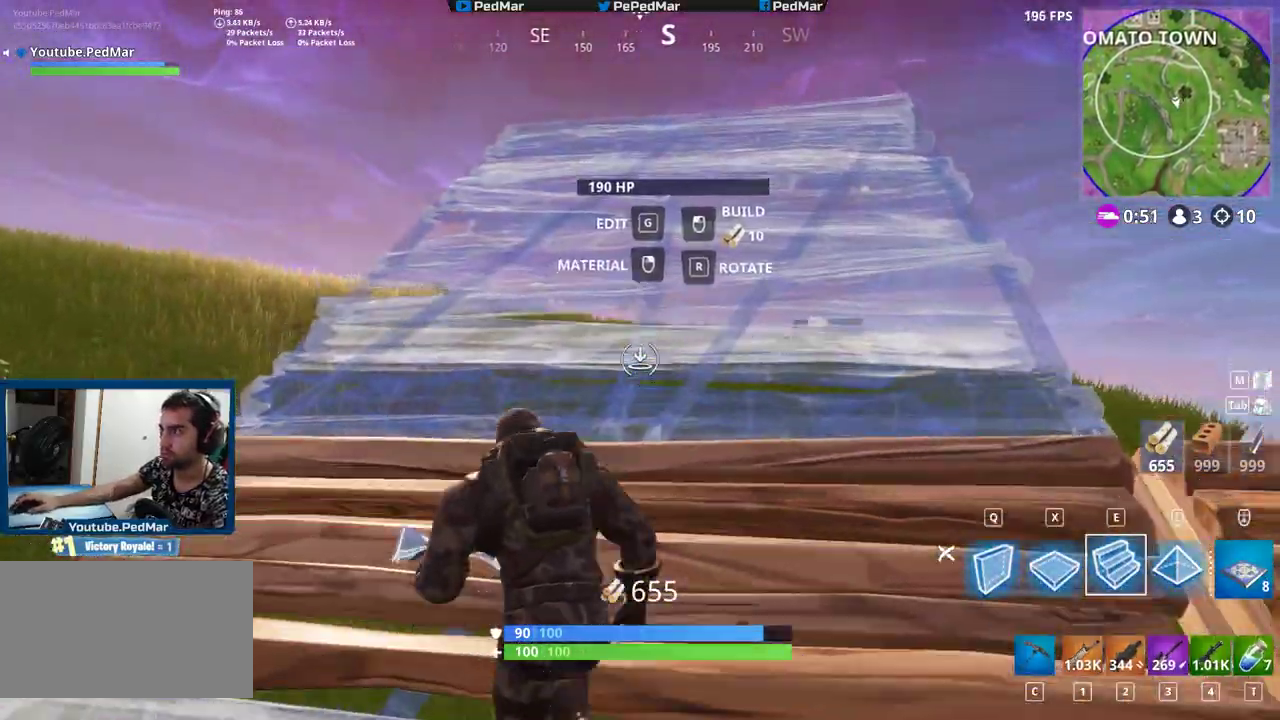
{"keys": ["a", "shift", "w"], "mouse": [], "events": []}
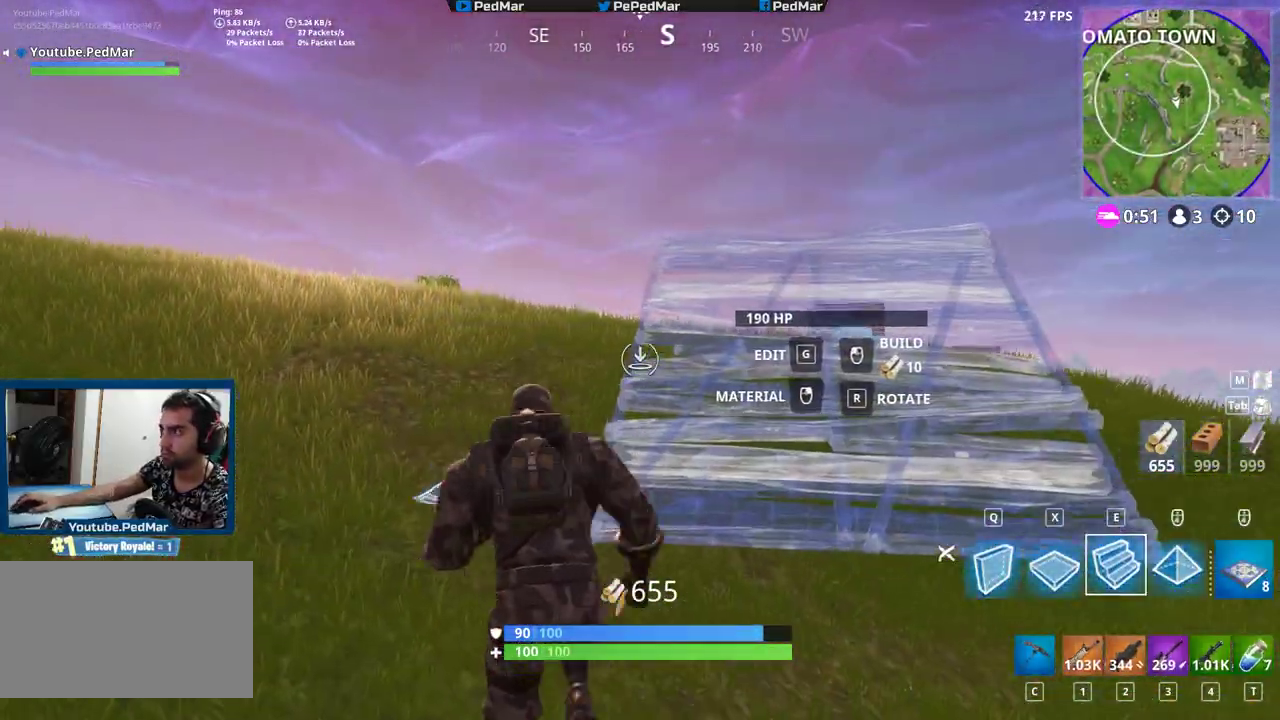
{"keys": ["a", "shift", "w"], "mouse": [], "events": []}
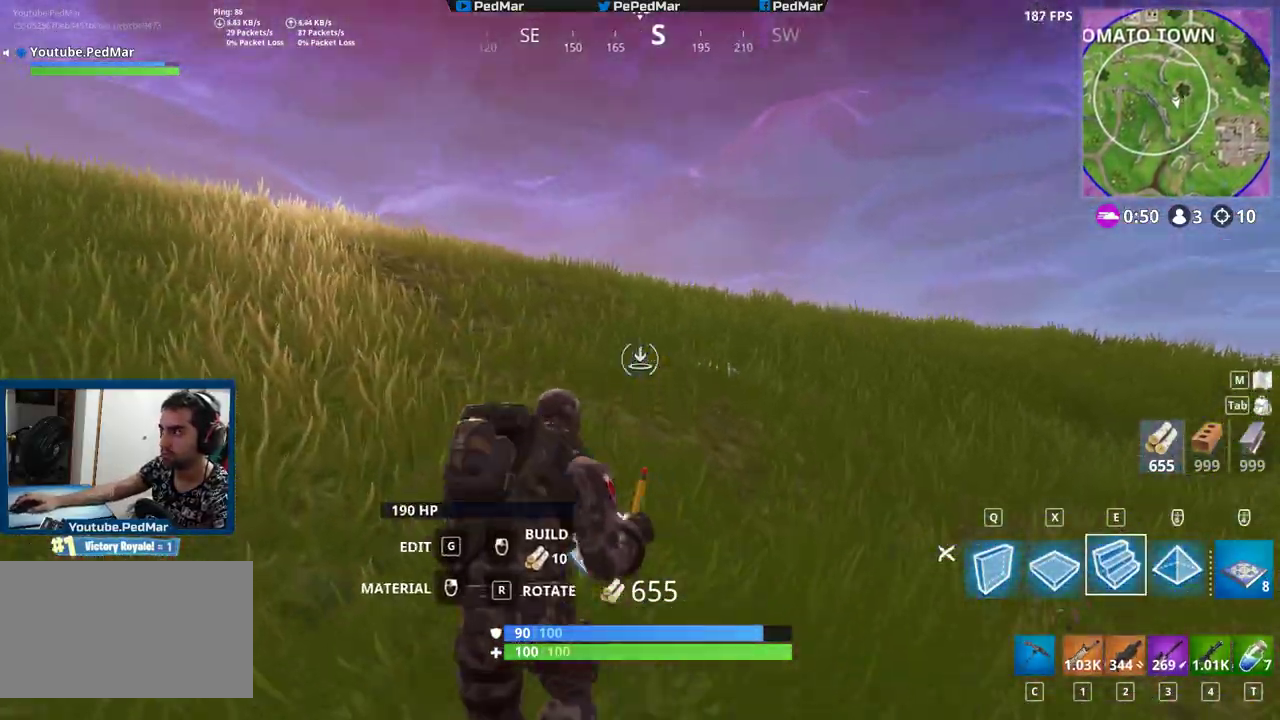
{"keys": ["a", "shift", "w"], "mouse": [], "events": [[350, "mouse_left", "down"], [450, "mouse_left", "up"]]}
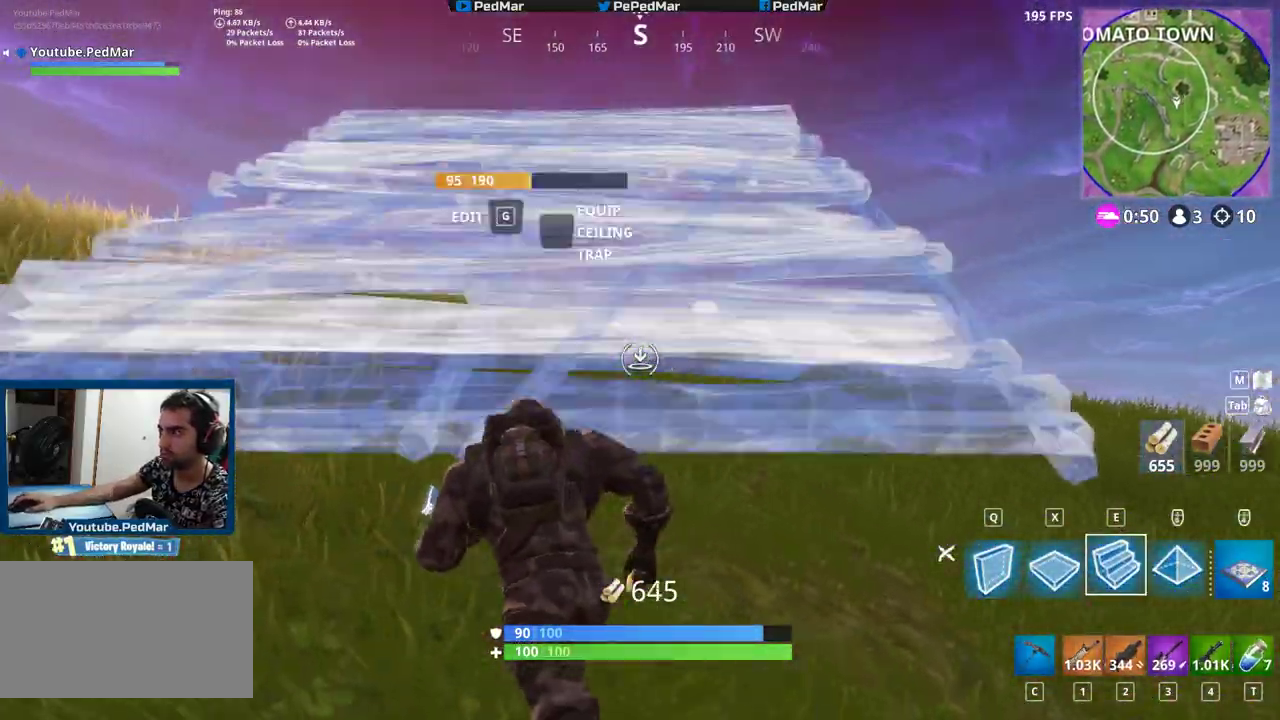
{"keys": ["a", "shift", "space"], "mouse": [], "events": [[217, "w", "up"], [450, "space", "down"]]}
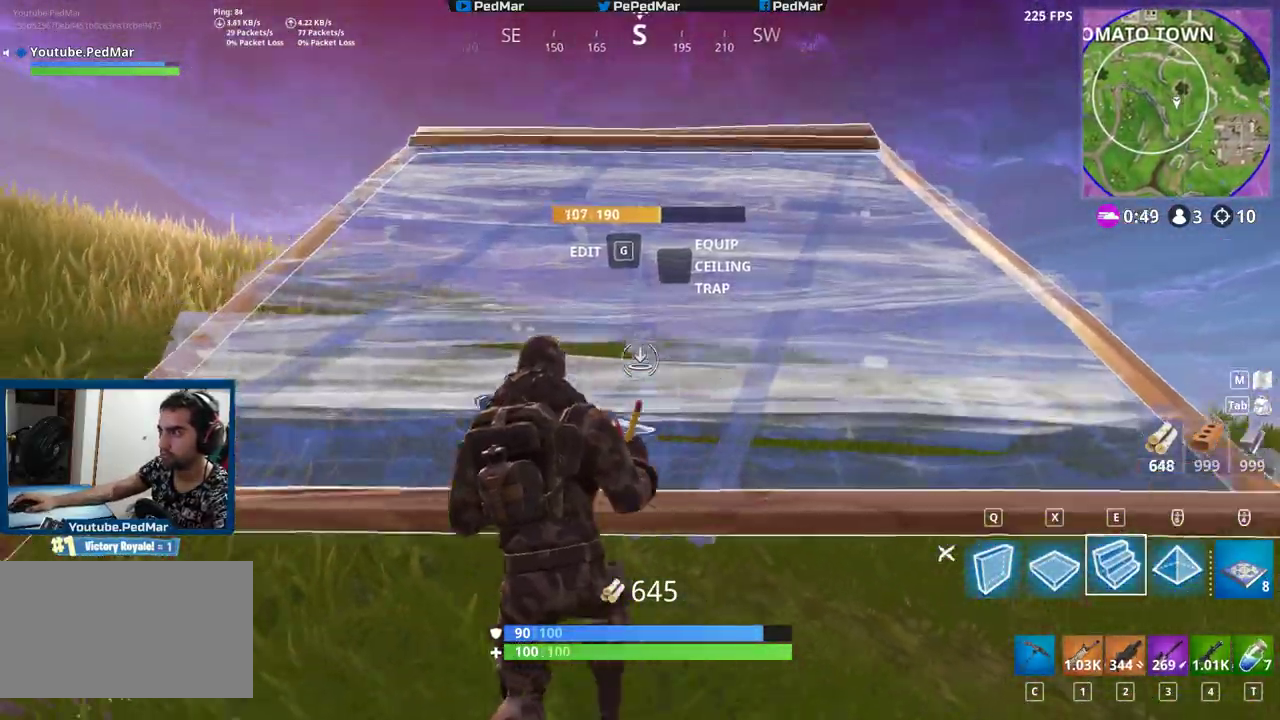
{"keys": ["shift", "w"], "mouse": [], "events": [[17, "w", "down"], [117, "space", "up"], [150, "a", "up"]]}
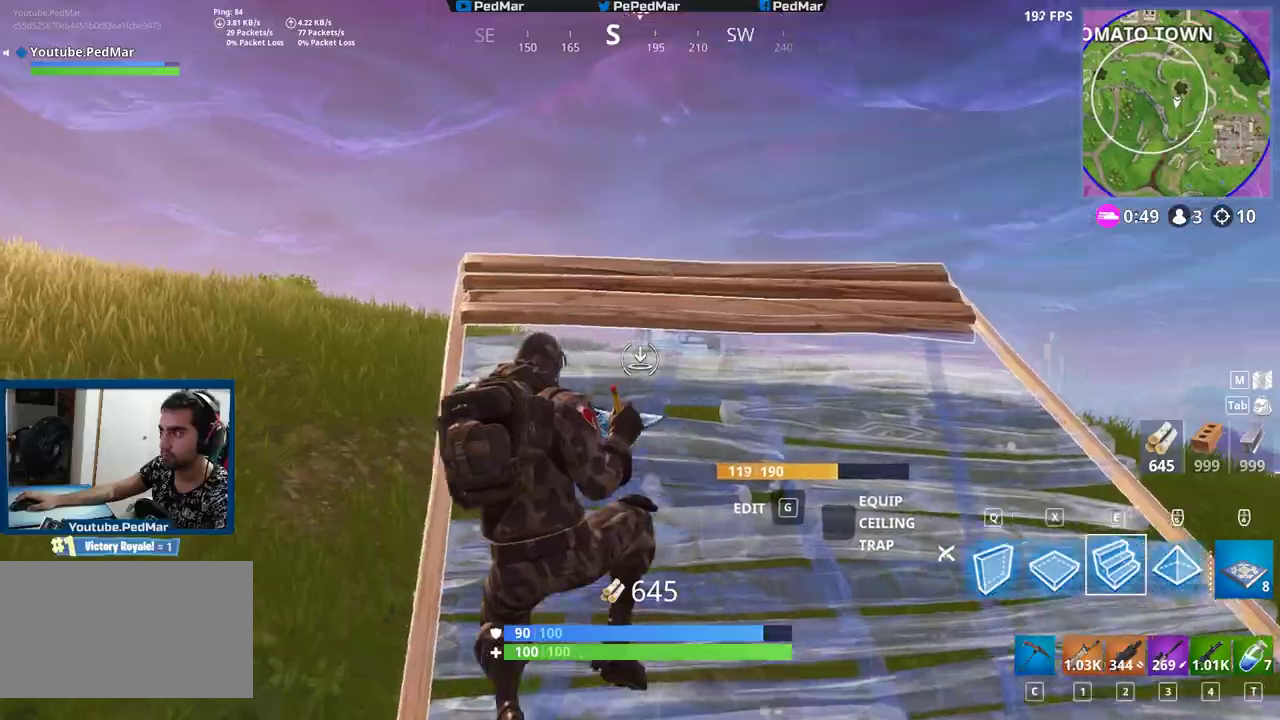
{"keys": ["a", "shift", "w"], "mouse": [], "events": [[200, "a", "down"], [417, "mouse_left", "down"], [500, "mouse_left", "up"]]}
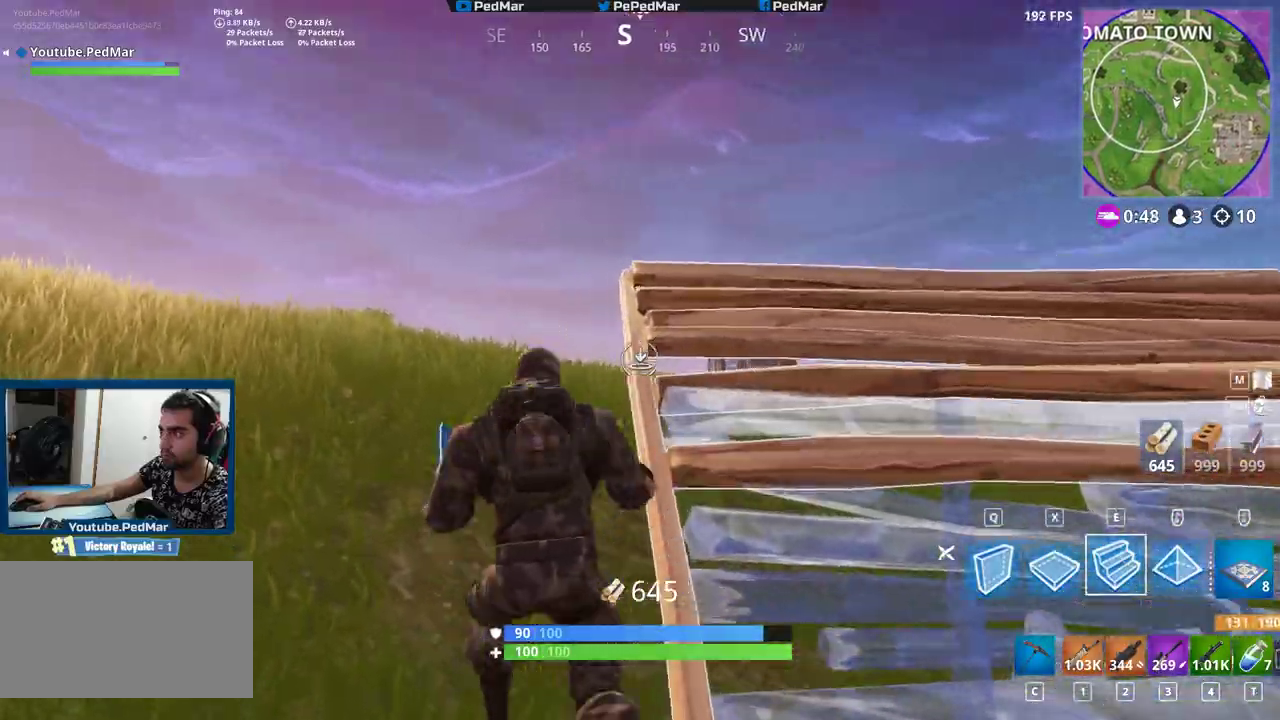
{"keys": ["a", "shift", "w"], "mouse": ["left"], "events": [[83, "mouse_left", "down"], [167, "mouse_left", "up"], [250, "mouse_left", "down"], [350, "mouse_left", "up"], [433, "mouse_left", "down"]]}
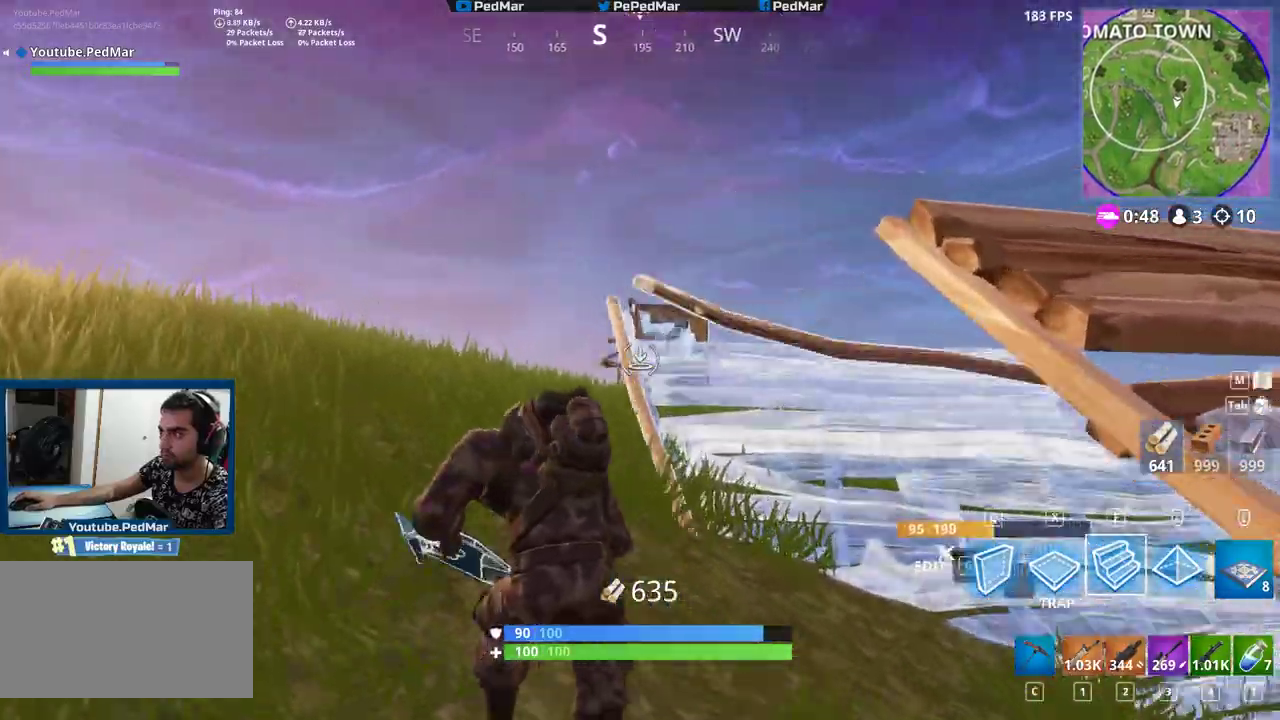
{"keys": ["d", "shift", "w"], "mouse": [], "events": [[17, "mouse_left", "up"], [83, "mouse_left", "down"], [167, "d", "down"], [167, "mouse_left", "up"], [183, "a", "up"], [250, "mouse_left", "down"], [333, "mouse_left", "up"], [383, "mouse_left", "down"], [467, "mouse_left", "up"]]}
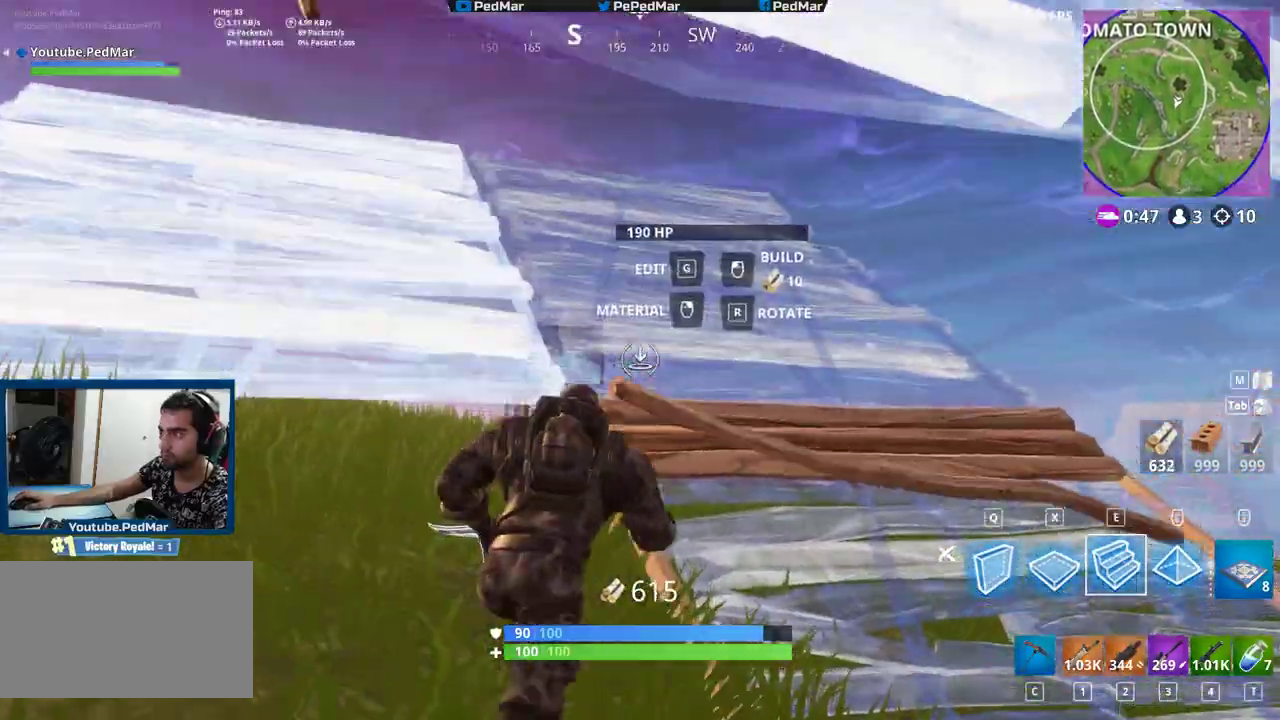
{"keys": ["shift", "w"], "mouse": ["left"], "events": [[50, "mouse_left", "down"], [117, "d", "up"], [117, "mouse_left", "up"], [150, "space", "down"], [183, "mouse_left", "down"], [250, "space", "up"], [267, "mouse_left", "up"], [333, "mouse_left", "down"], [433, "mouse_left", "up"], [467, "mouse_left", "down"]]}
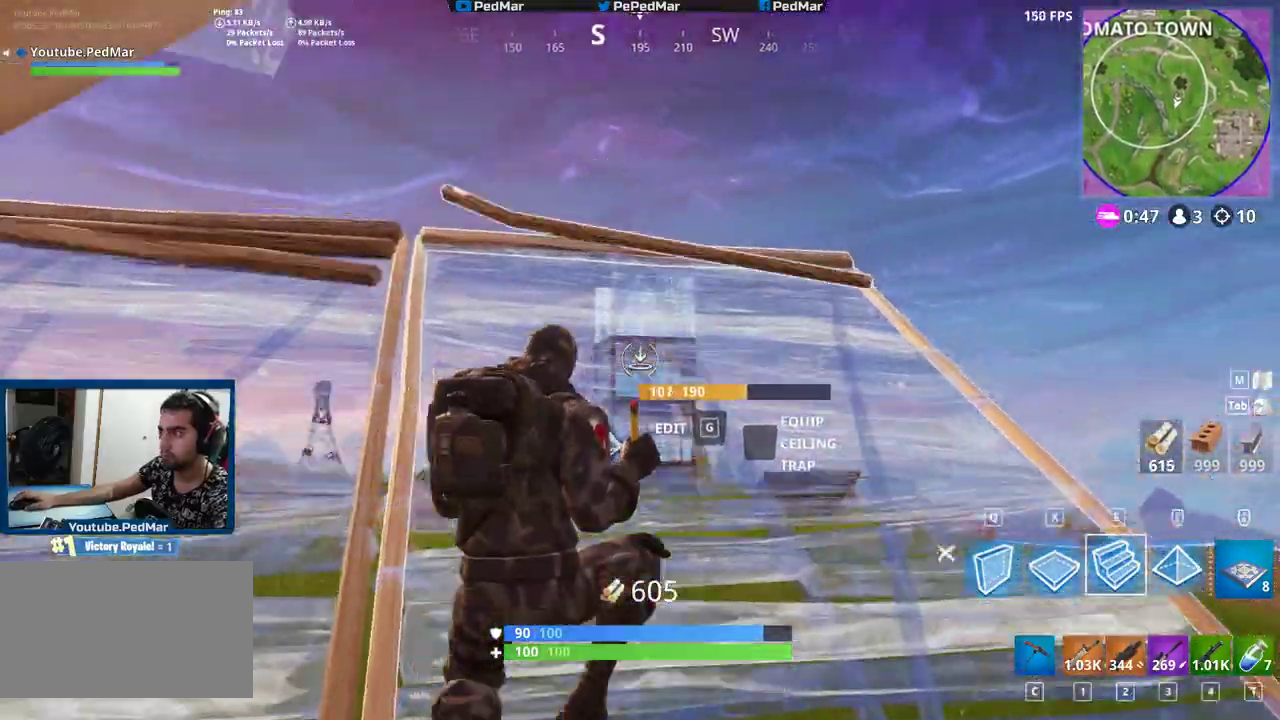
{"keys": ["a", "shift"], "mouse": ["left"], "events": [[67, "mouse_left", "up"], [300, "q", "down"], [383, "q", "up"], [450, "mouse_left", "down"], [467, "w", "up"], [483, "a", "down"]]}
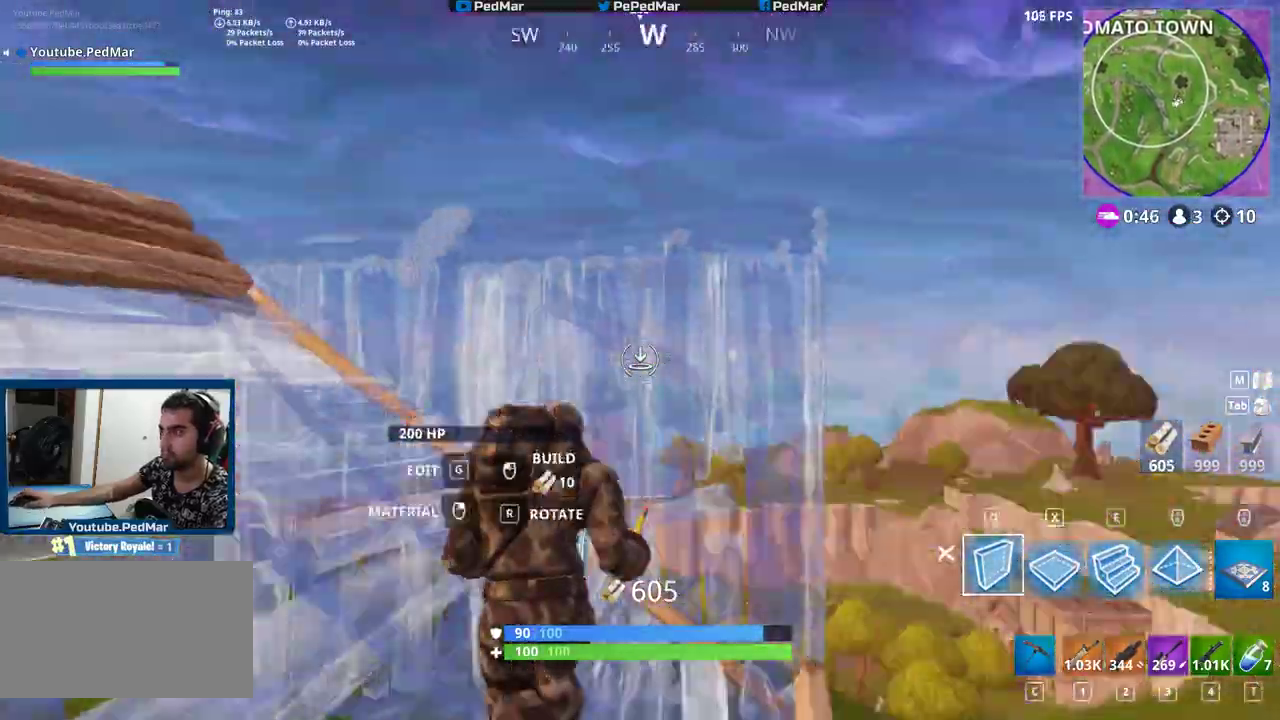
{"keys": ["a", "shift", "space"], "mouse": [], "events": [[50, "mouse_left", "up"], [83, "d", "down"], [83, "mouse_left", "down"], [117, "a", "up"], [150, "mouse_left", "up"], [217, "s", "down"], [250, "mouse_left", "down"], [400, "a", "down"], [450, "mouse_left", "up"], [450, "s", "up"], [467, "d", "up"], [467, "space", "down"]]}
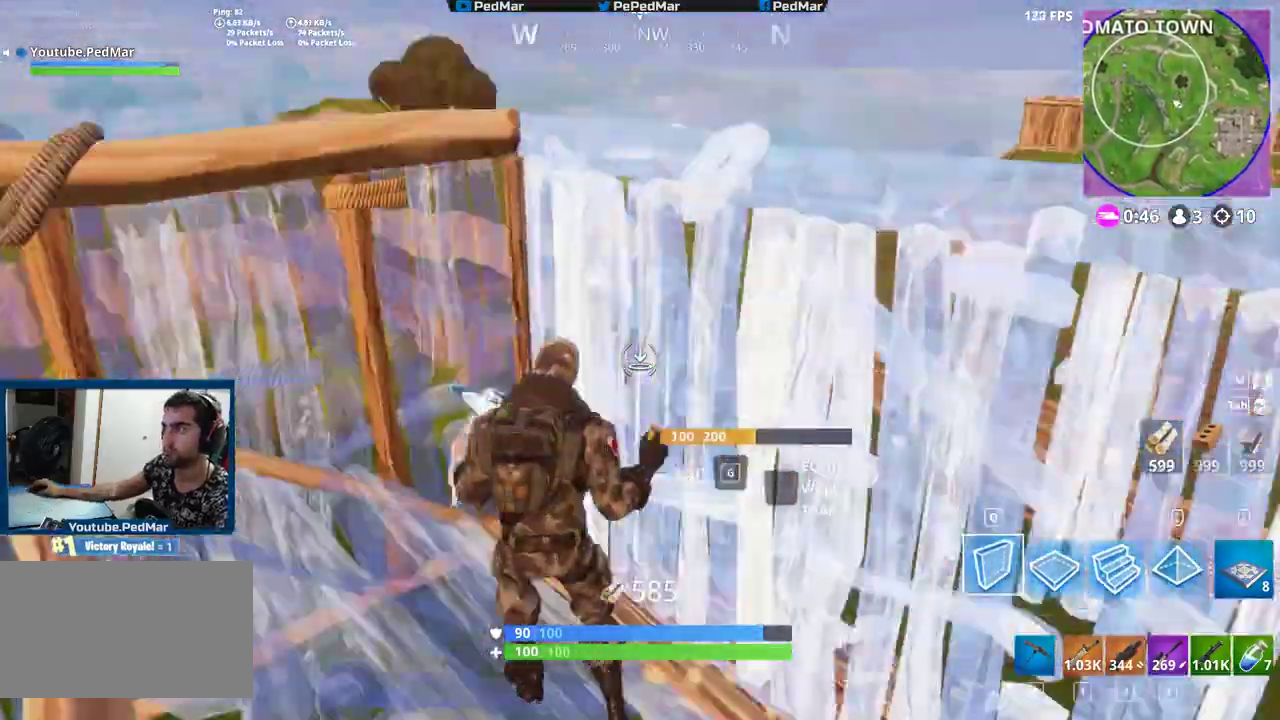
{"keys": ["d", "shift"], "mouse": [], "events": [[33, "mouse_left", "down"], [33, "w", "down"], [67, "a", "up"], [67, "space", "up"], [83, "mouse_left", "up"], [300, "w", "up"], [350, "d", "down"]]}
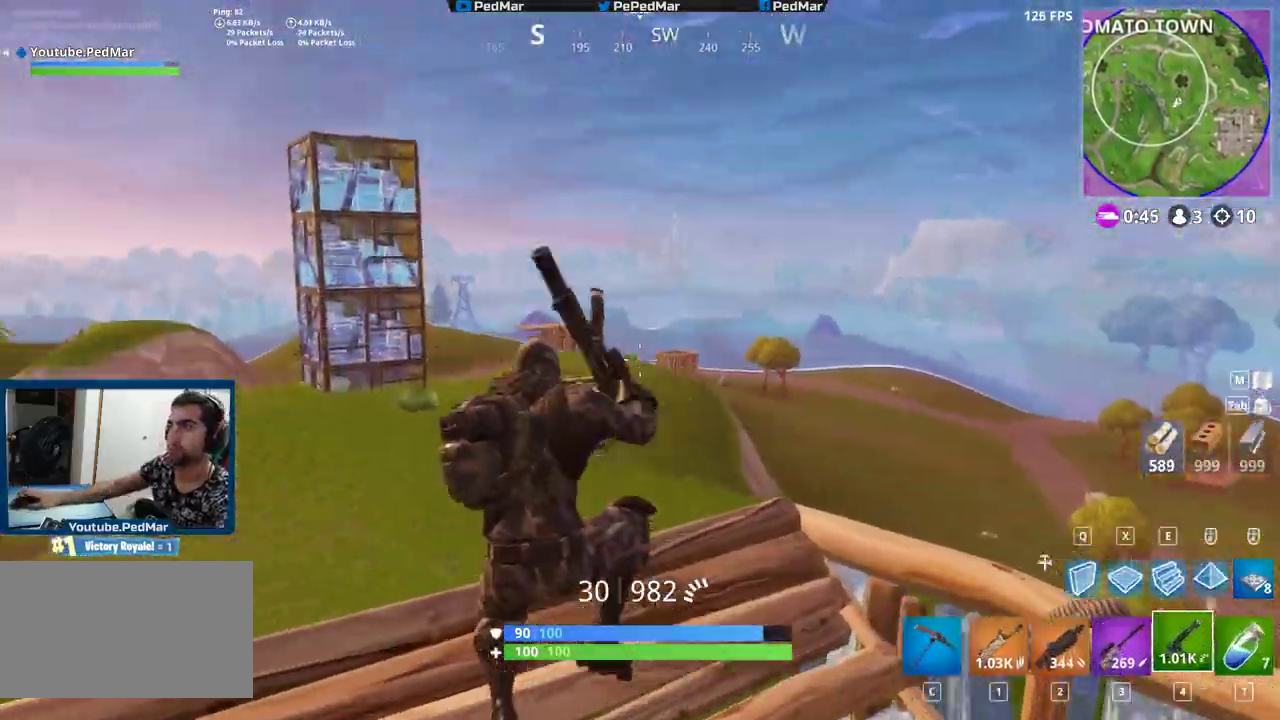
{"keys": ["a", "d", "shift", "w"], "mouse": ["left"], "events": [[300, "mouse_right", "down"], [400, "mouse_right", "up"], [467, "a", "down"], [467, "w", "down"], [500, "mouse_left", "down"]]}
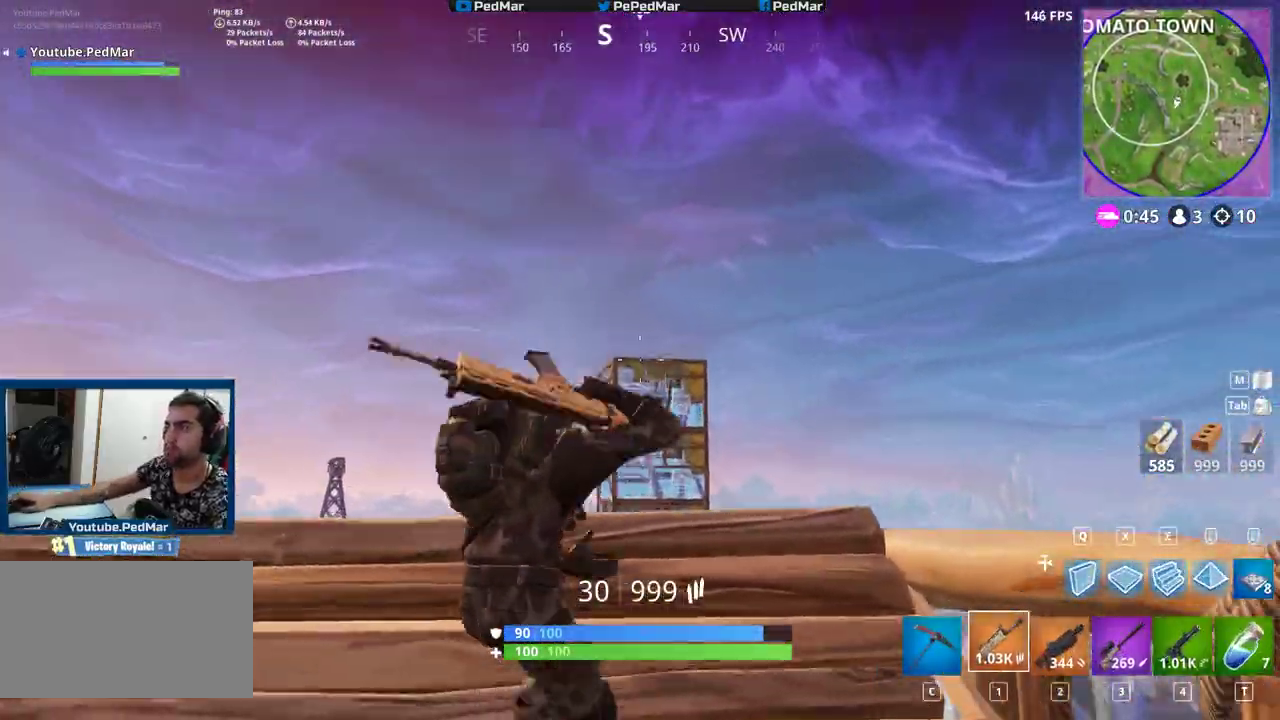
{"keys": ["a", "d", "shift"], "mouse": ["left"], "events": [[67, "d", "up"], [267, "w", "up"], [383, "mouse_right", "down"], [483, "d", "down"], [483, "mouse_right", "up"]]}
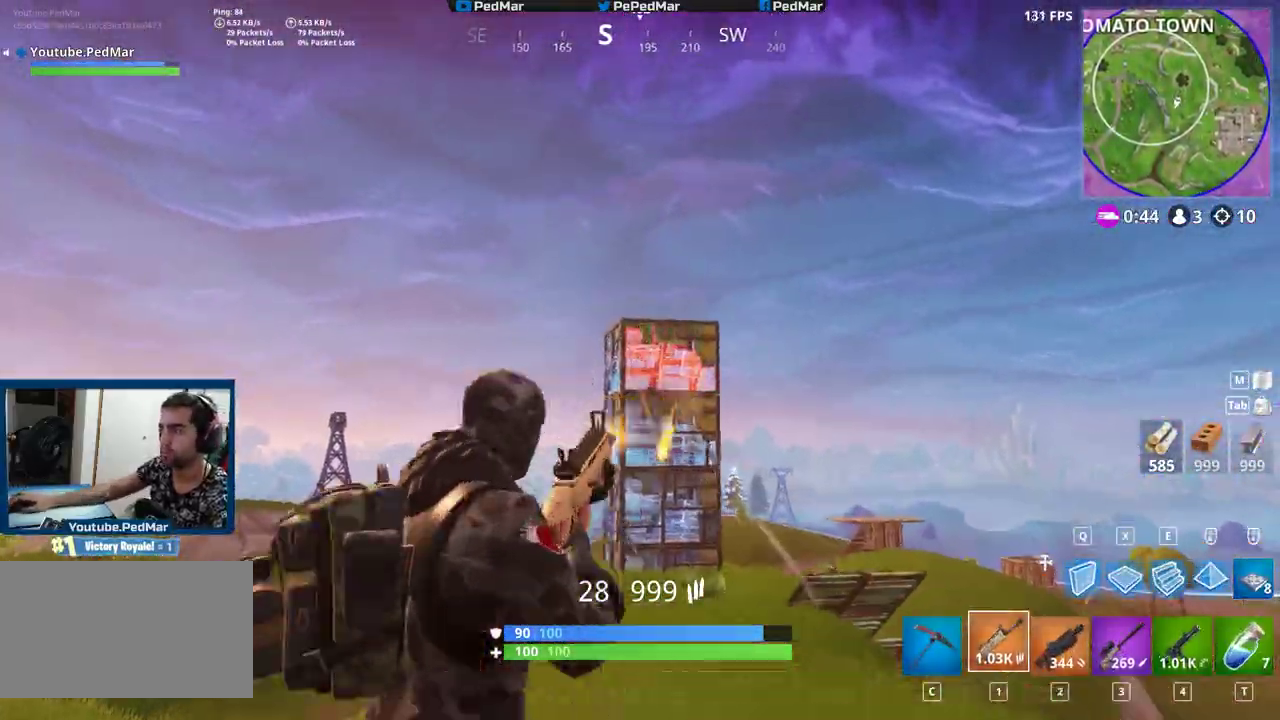
{"keys": ["a", "s", "shift"], "mouse": ["left"], "events": [[17, "a", "up"], [317, "d", "up"], [350, "a", "down"], [483, "s", "down"]]}
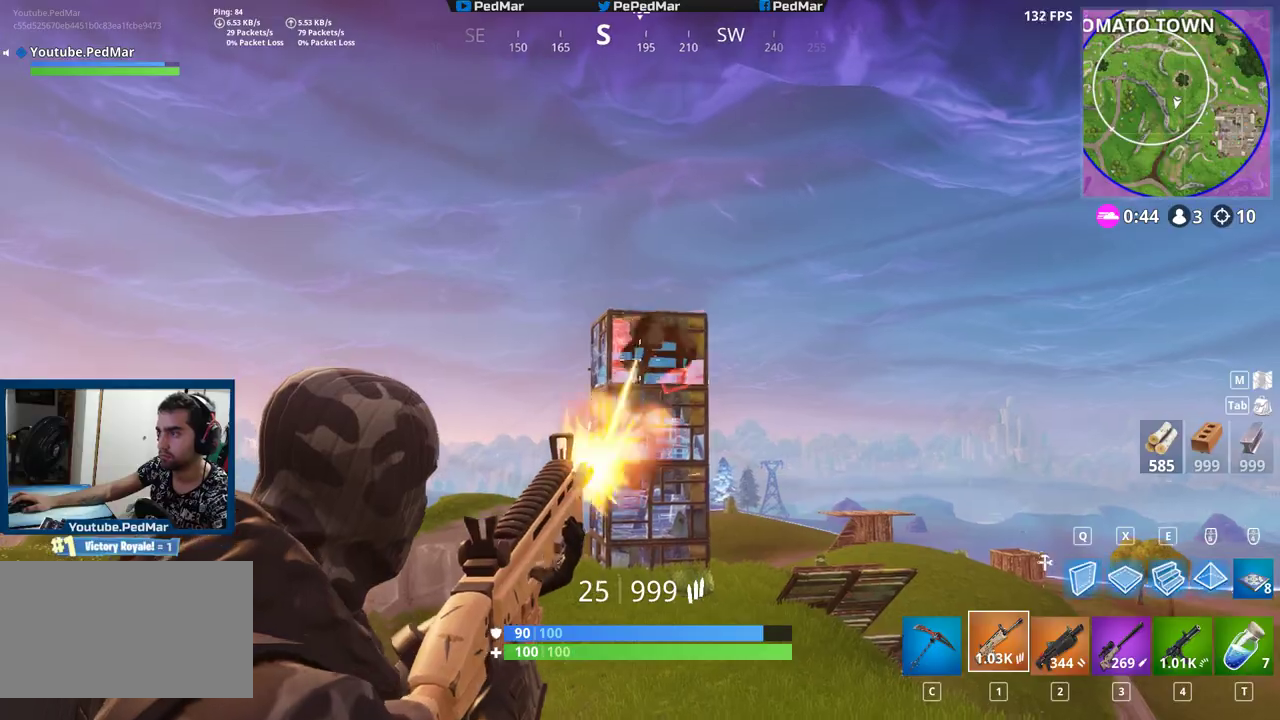
{"keys": ["a", "shift"], "mouse": ["left"], "events": [[183, "a", "up"], [183, "s", "up"], [200, "d", "down"], [500, "a", "down"], [500, "d", "up"]]}
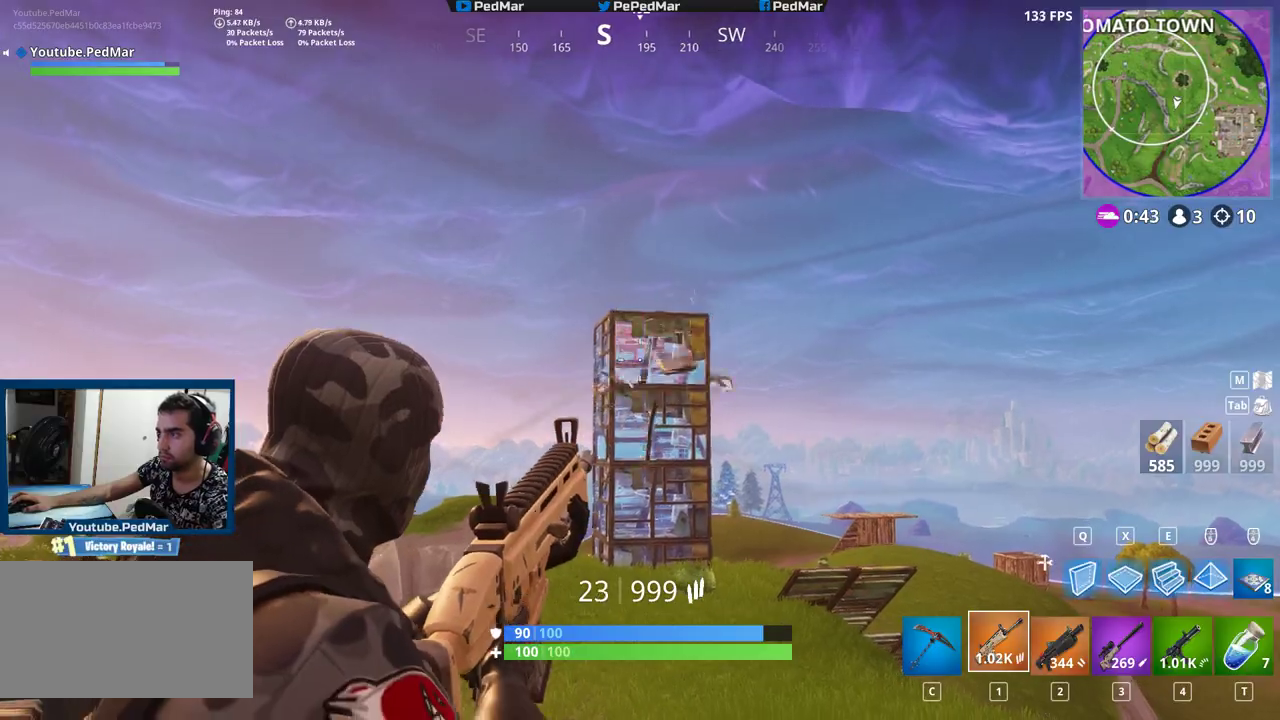
{"keys": ["a", "shift"], "mouse": ["left"], "events": []}
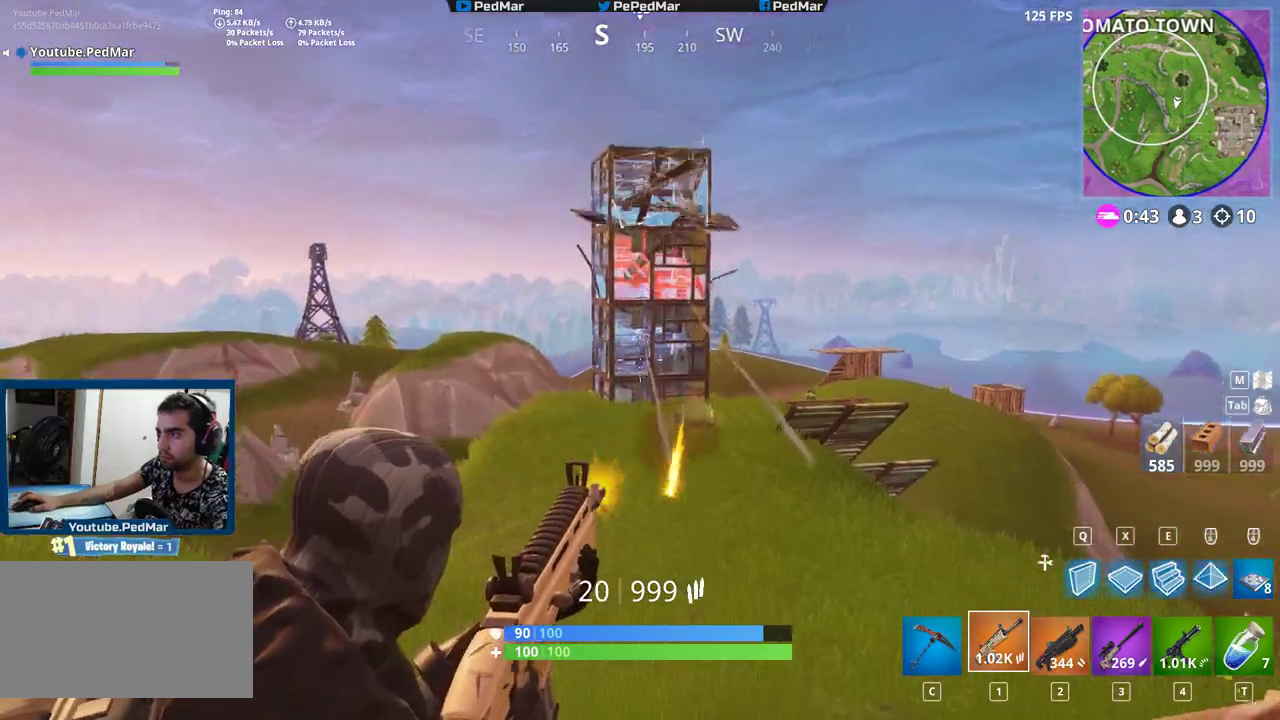
{"keys": ["d", "s", "shift"], "mouse": ["left"], "events": [[167, "d", "down"], [217, "a", "up"], [300, "s", "down"]]}
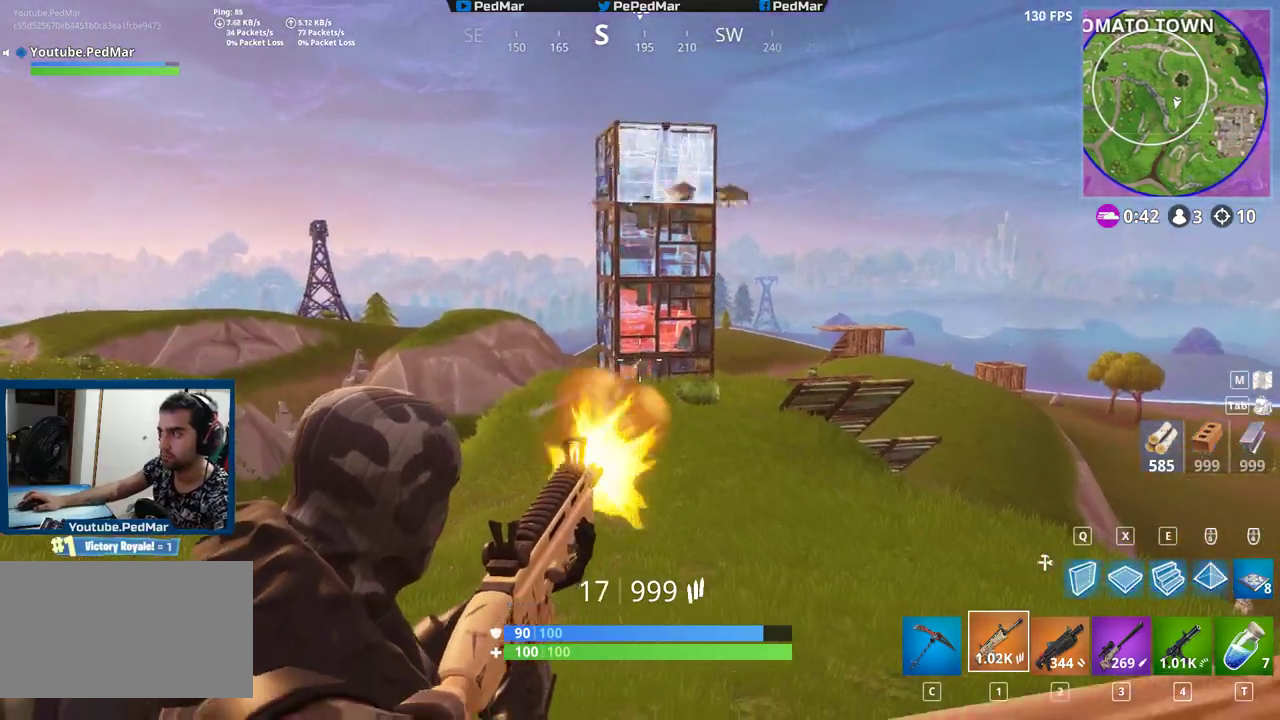
{"keys": ["a", "shift"], "mouse": ["left"], "events": [[33, "d", "up"], [150, "s", "up"], [250, "a", "down"], [250, "w", "down"], [350, "w", "up"]]}
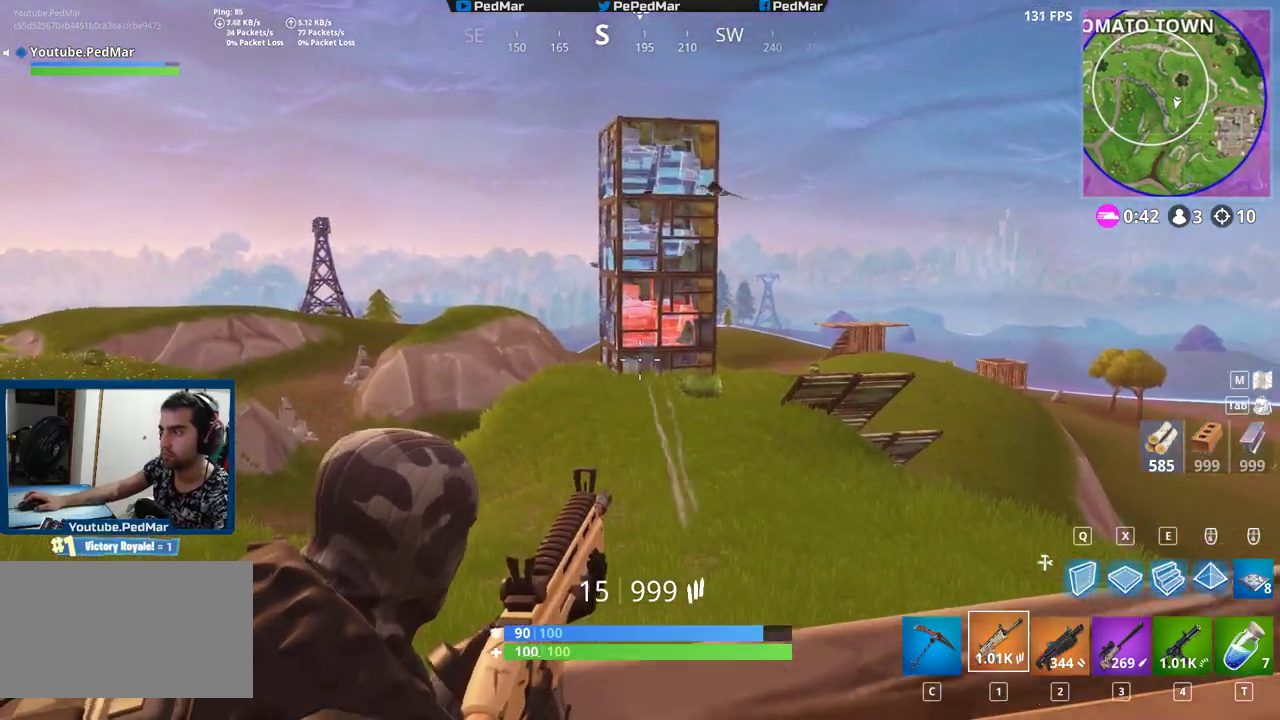
{"keys": ["d", "shift"], "mouse": [], "events": [[17, "s", "down"], [33, "d", "down"], [50, "a", "up"], [167, "d", "up"], [317, "r", "down"], [367, "mouse_left", "up"], [383, "r", "up"], [467, "d", "down"], [500, "s", "up"]]}
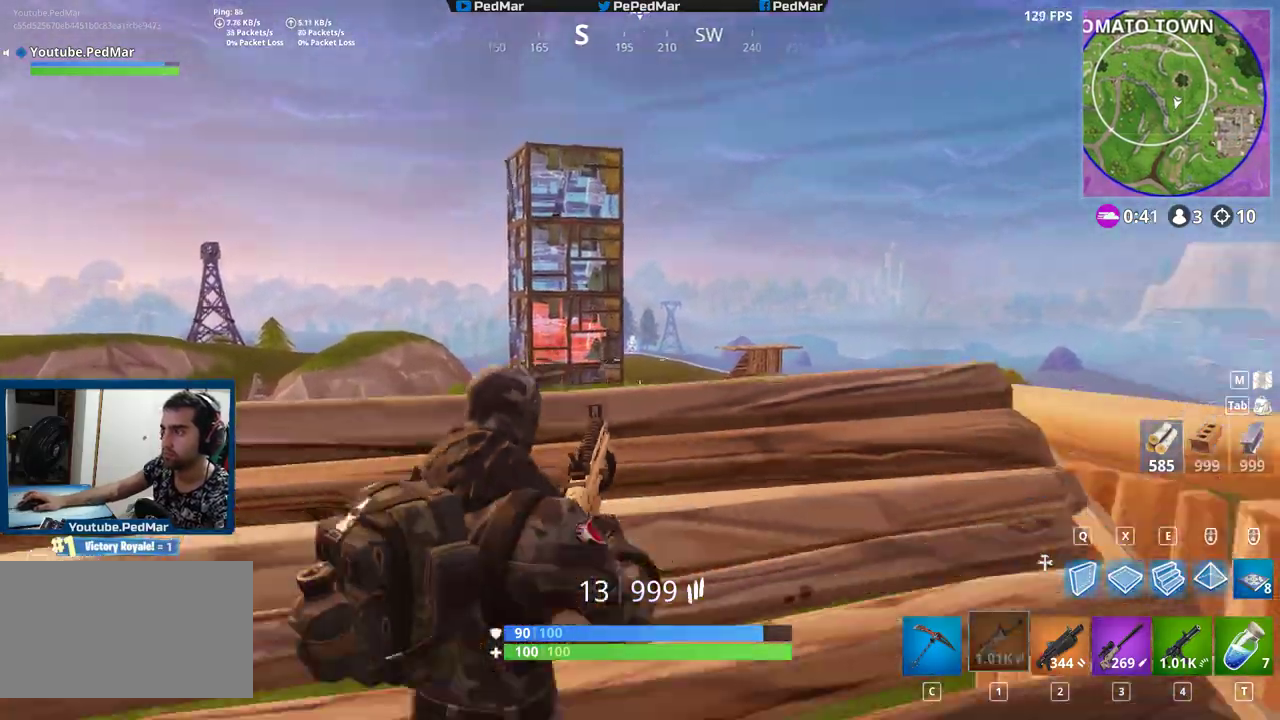
{"keys": ["a", "shift"], "mouse": [], "events": [[83, "w", "down"], [300, "d", "up"], [417, "a", "down"], [483, "w", "up"]]}
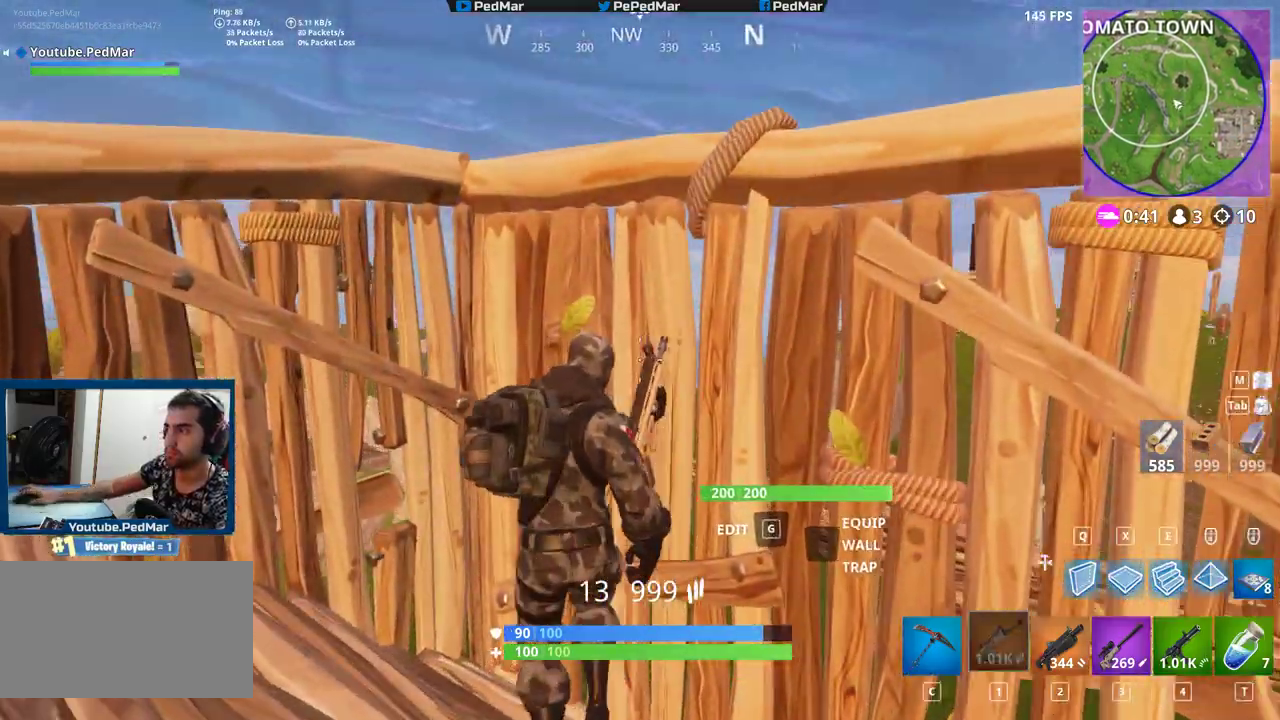
{"keys": ["a", "d", "shift"], "mouse": [], "events": [[33, "d", "down"], [117, "d", "up"], [467, "d", "down"]]}
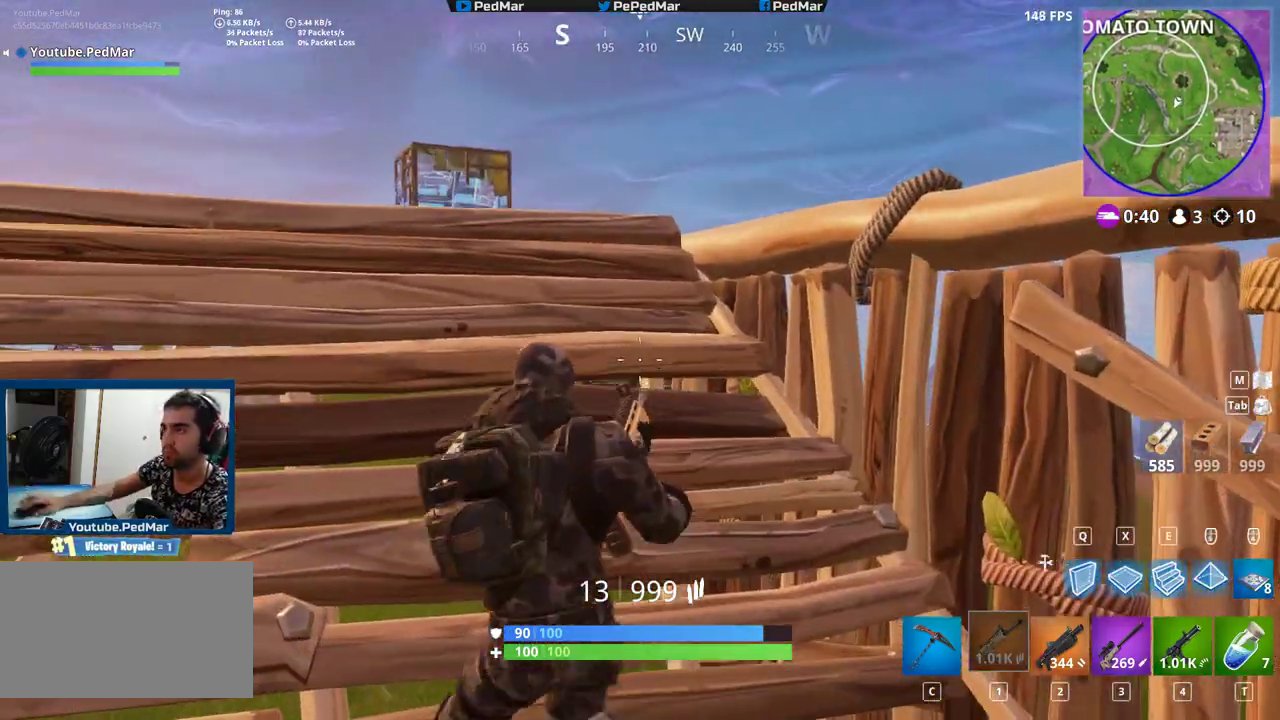
{"keys": ["a", "shift"], "mouse": [], "events": [[17, "a", "up"], [83, "w", "down"], [150, "w", "up"], [300, "d", "up"], [333, "w", "down"], [350, "a", "down"], [383, "w", "up"]]}
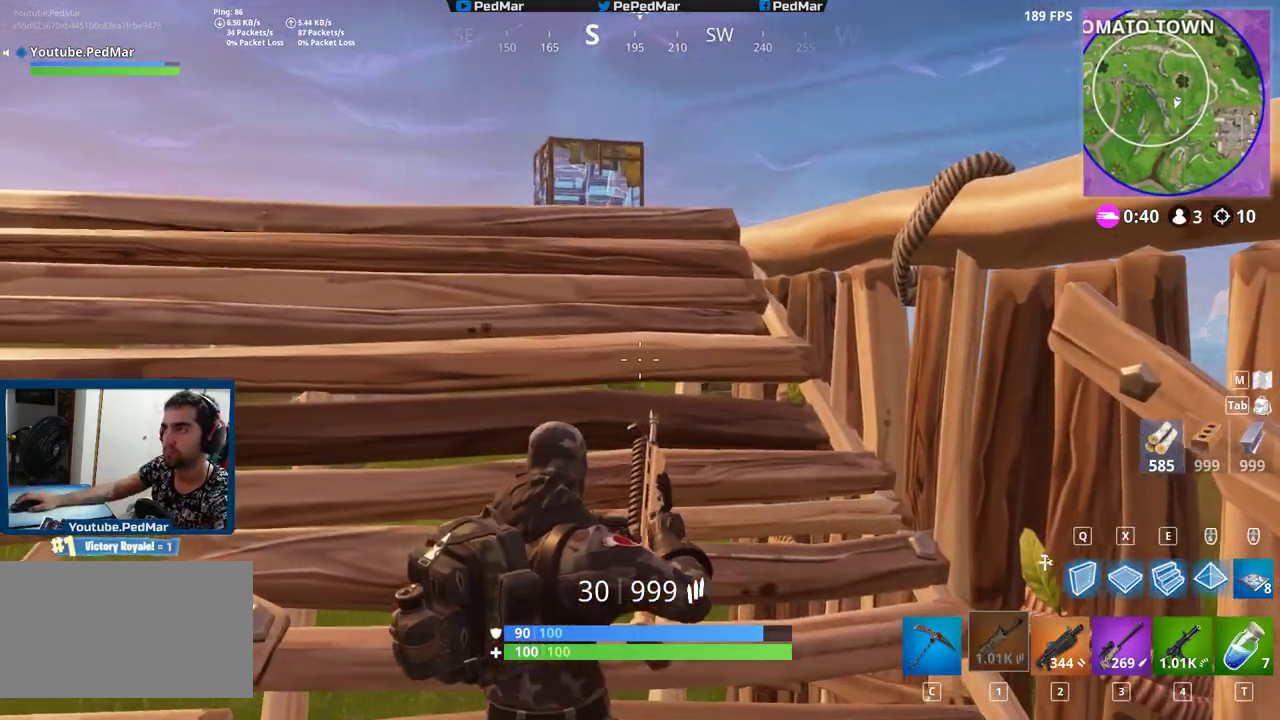
{"keys": ["shift", "w"], "mouse": [], "events": [[267, "a", "up"], [333, "d", "down"], [383, "w", "down"], [467, "d", "up"]]}
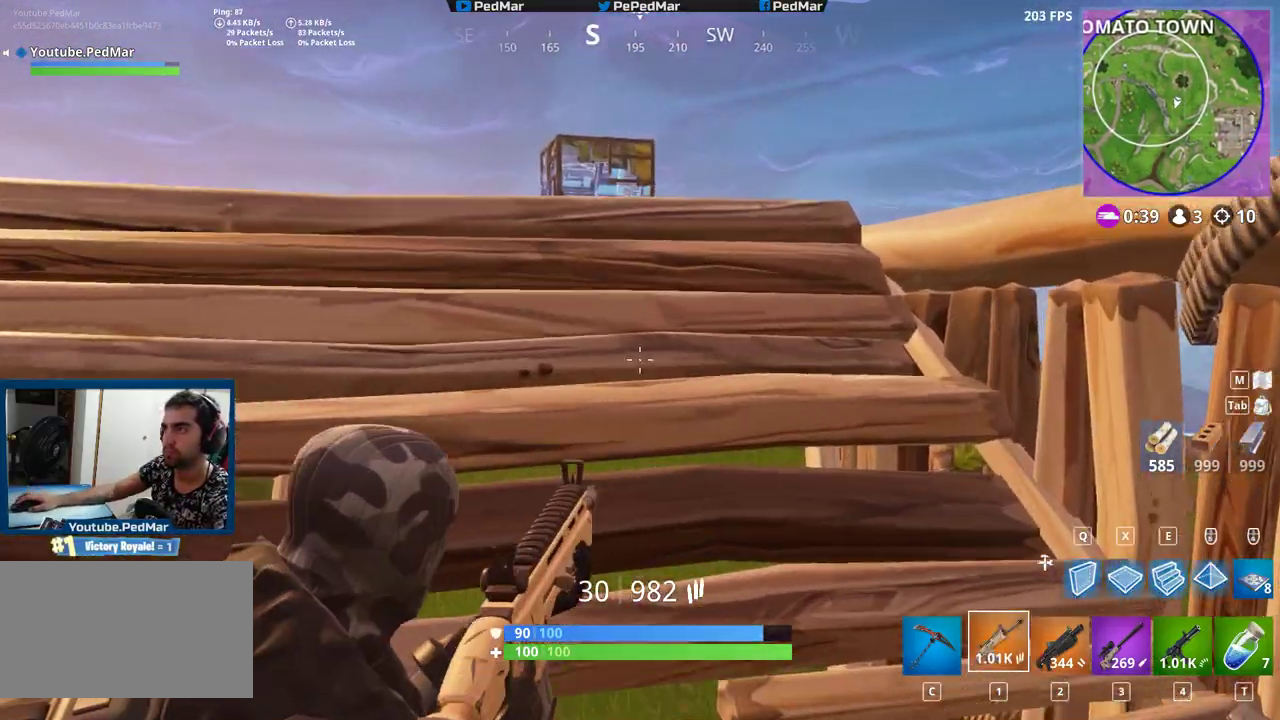
{"keys": ["a", "shift", "w"], "mouse": ["right"], "events": [[450, "mouse_right", "down"], [483, "a", "down"]]}
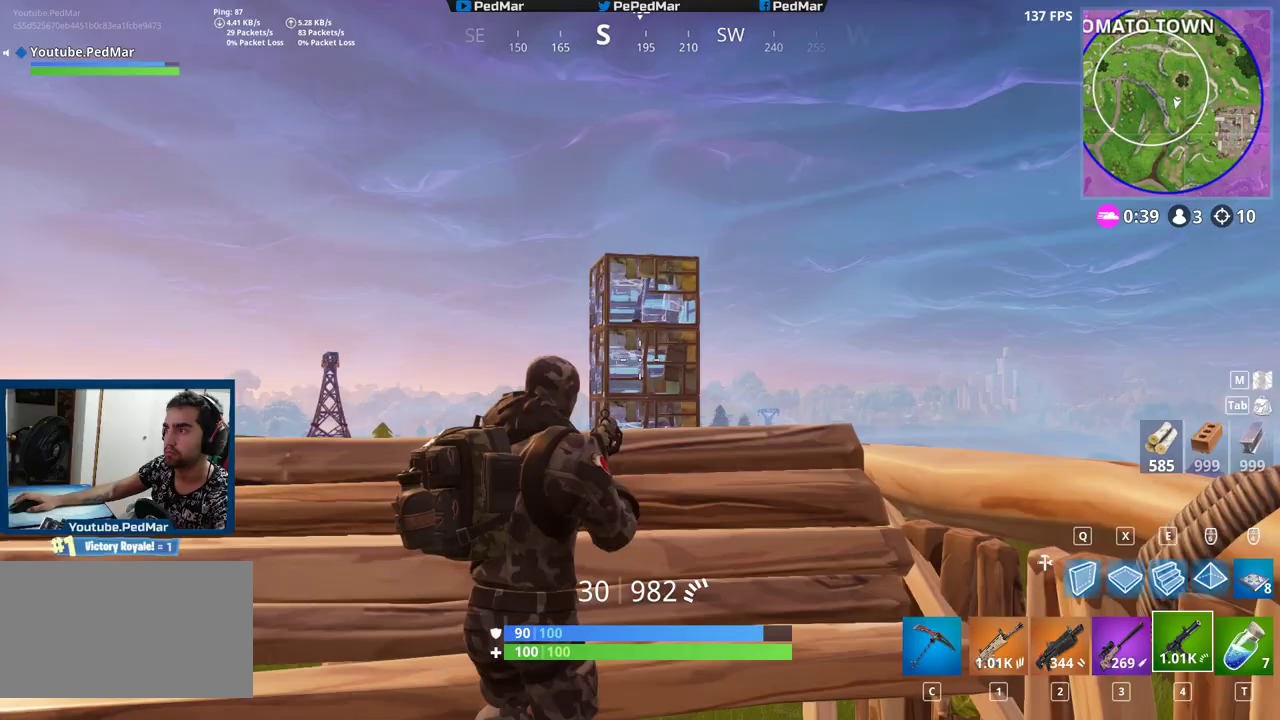
{"keys": ["d", "shift"], "mouse": ["left"], "events": [[50, "mouse_right", "up"], [67, "mouse_left", "down"], [100, "w", "up"], [350, "d", "down"], [400, "a", "up"]]}
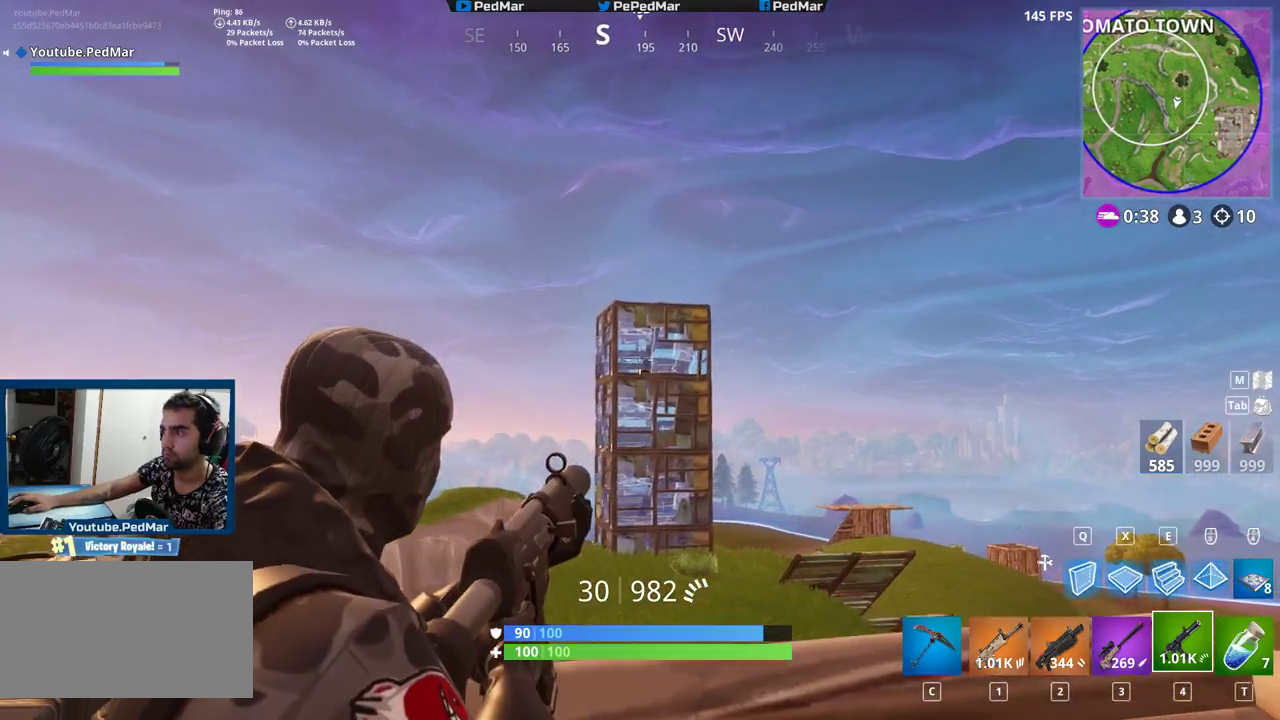
{"keys": ["a", "shift"], "mouse": ["left"]}